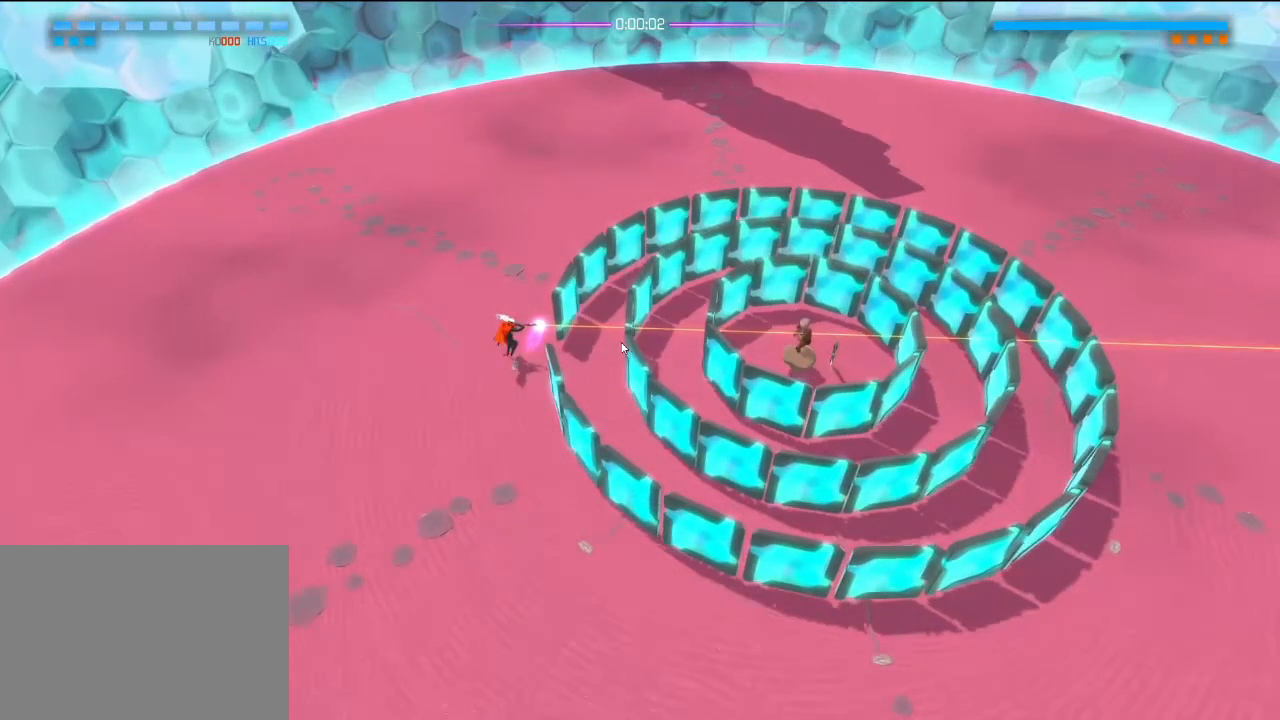
Gameplay with a controller (PlayStation layout); each line is a JSON object with the inputs held at the frame after it. "events" lists button and stick changes between this image and that frame as [ms after this image, input, new state], when the widget could be followed in between. Not read: DPAD_DOWN DPAD_LEFT DPAD_RIGHT DPAD_UP L3 R3 SELECT SQUARE START.
{"buttons": ["L1"], "left_stick": "up", "right_stick": "center", "events": [[417, "R2", "up"], [417, "right_stick", "center"], [450, "L1", "down"]]}
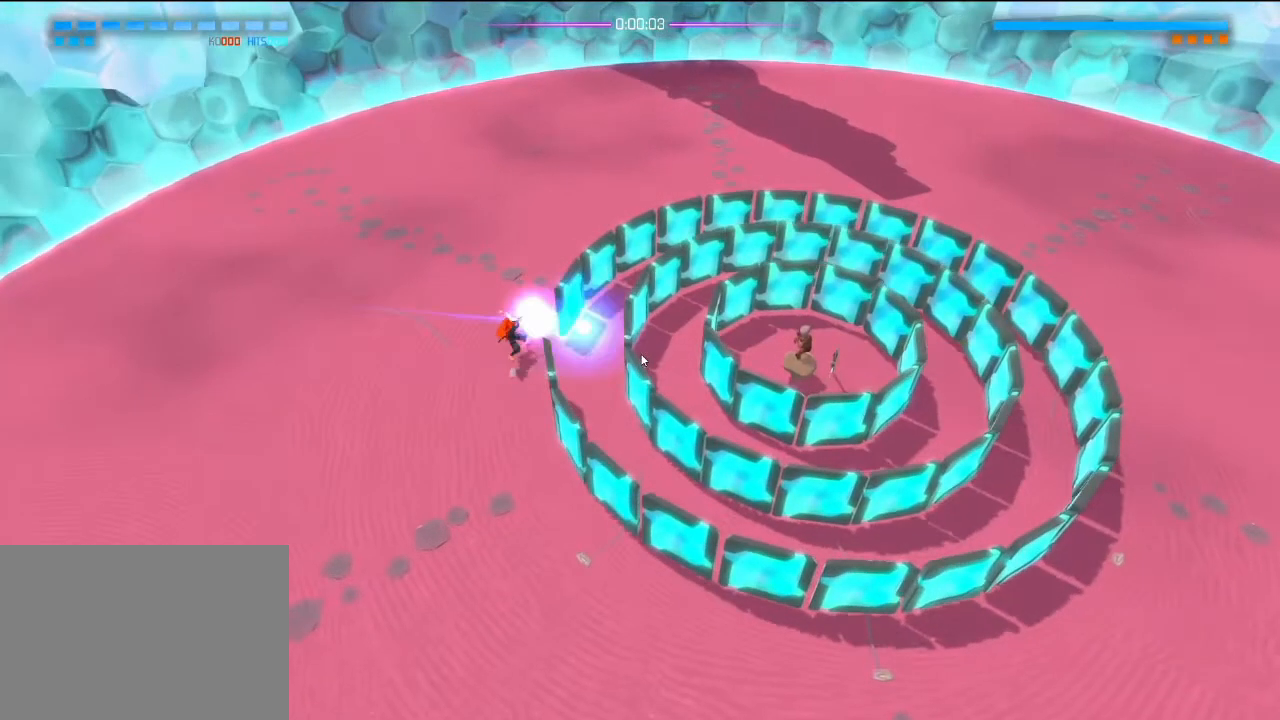
{"buttons": ["L1"], "left_stick": "up", "right_stick": "center", "events": []}
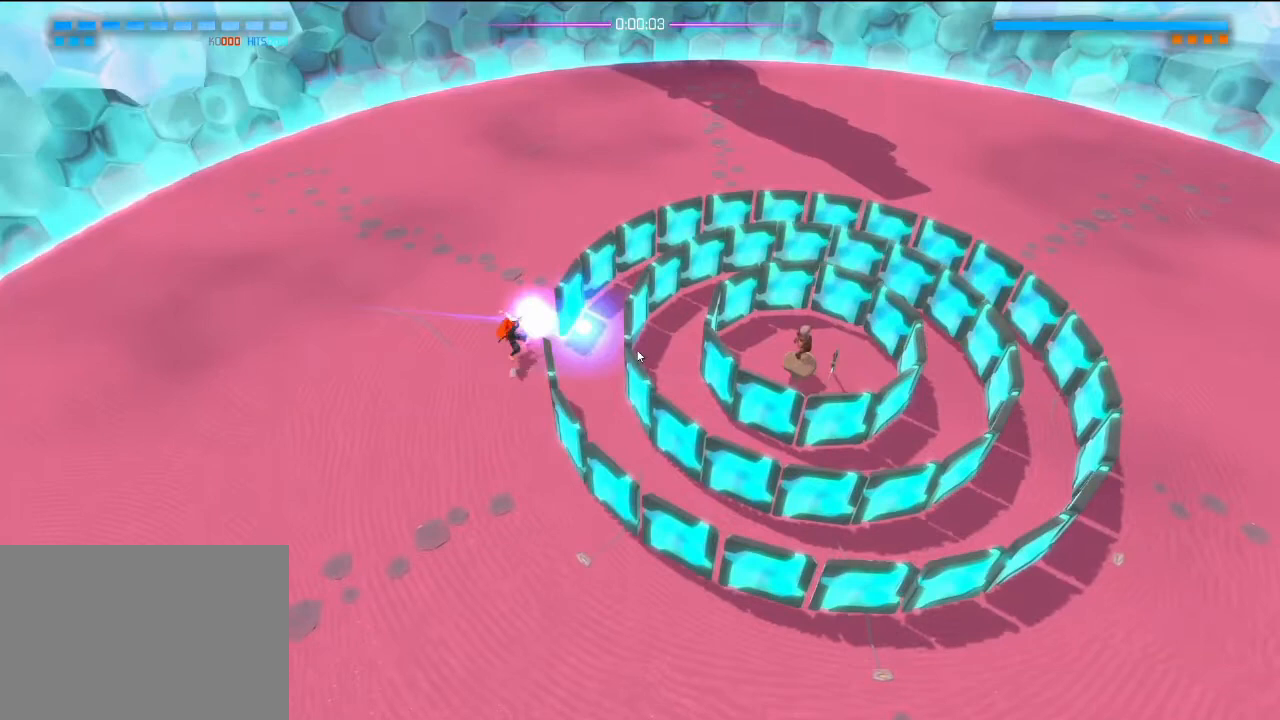
{"buttons": ["L1"], "left_stick": "up", "right_stick": "center", "events": []}
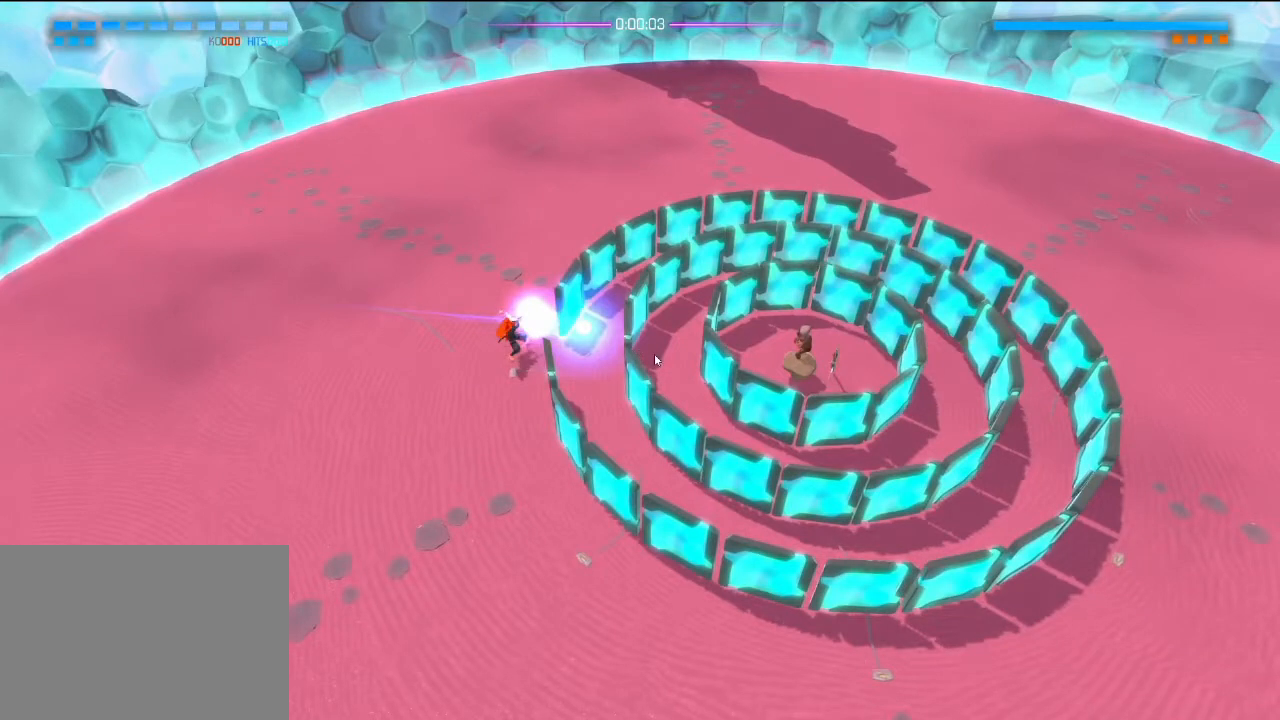
{"buttons": ["L1"], "left_stick": "up", "right_stick": "center", "events": []}
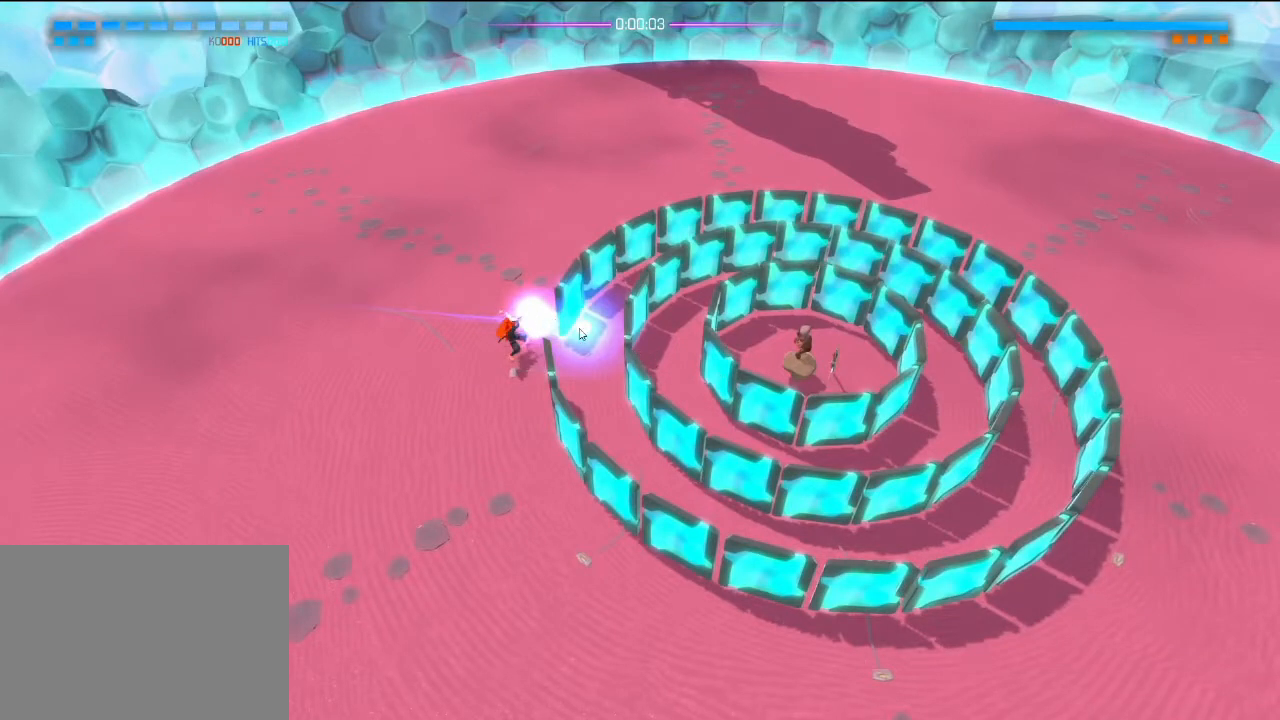
{"buttons": ["L1"], "left_stick": "up", "right_stick": "center", "events": []}
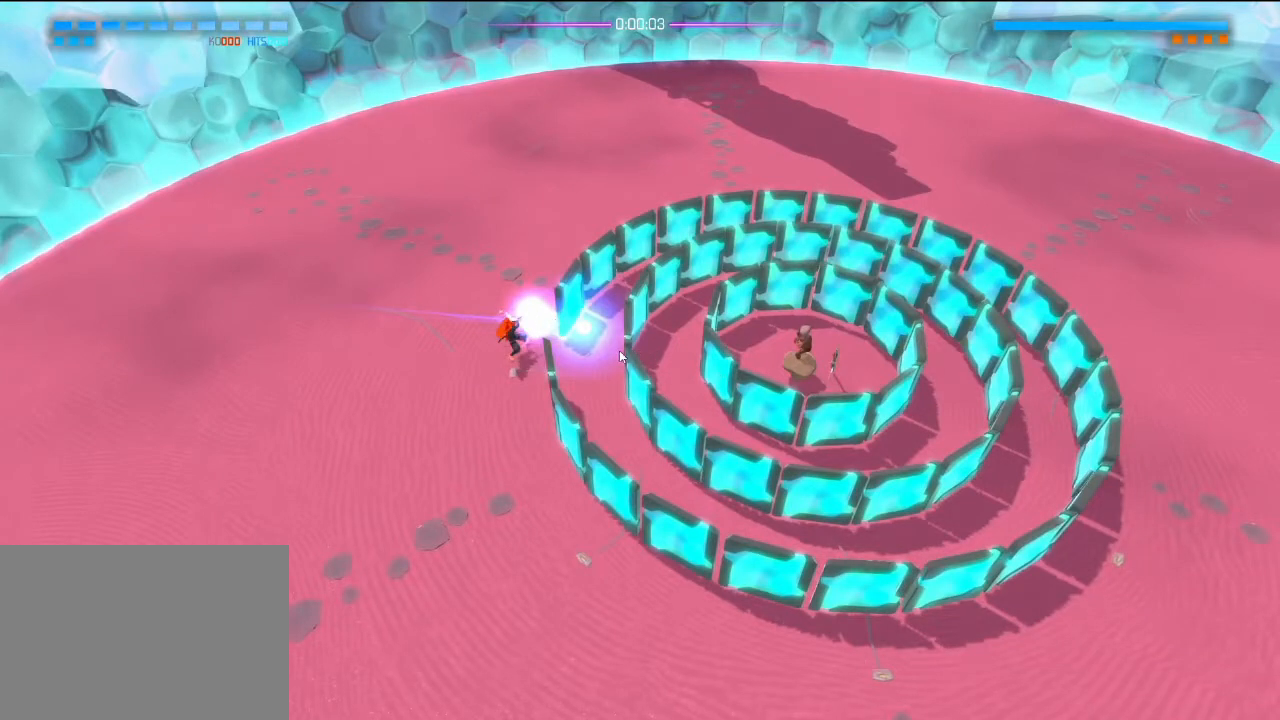
{"buttons": ["L1"], "left_stick": "up", "right_stick": "center", "events": []}
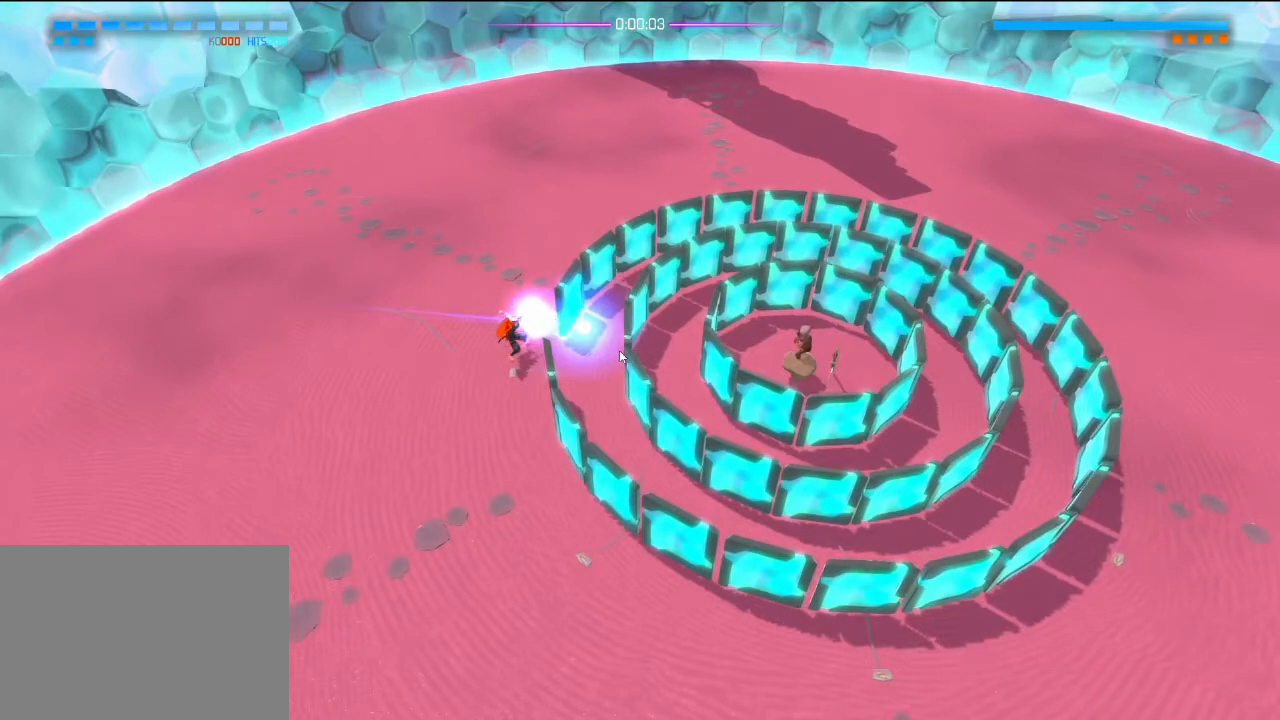
{"buttons": ["L1"], "left_stick": "up", "right_stick": "center", "events": []}
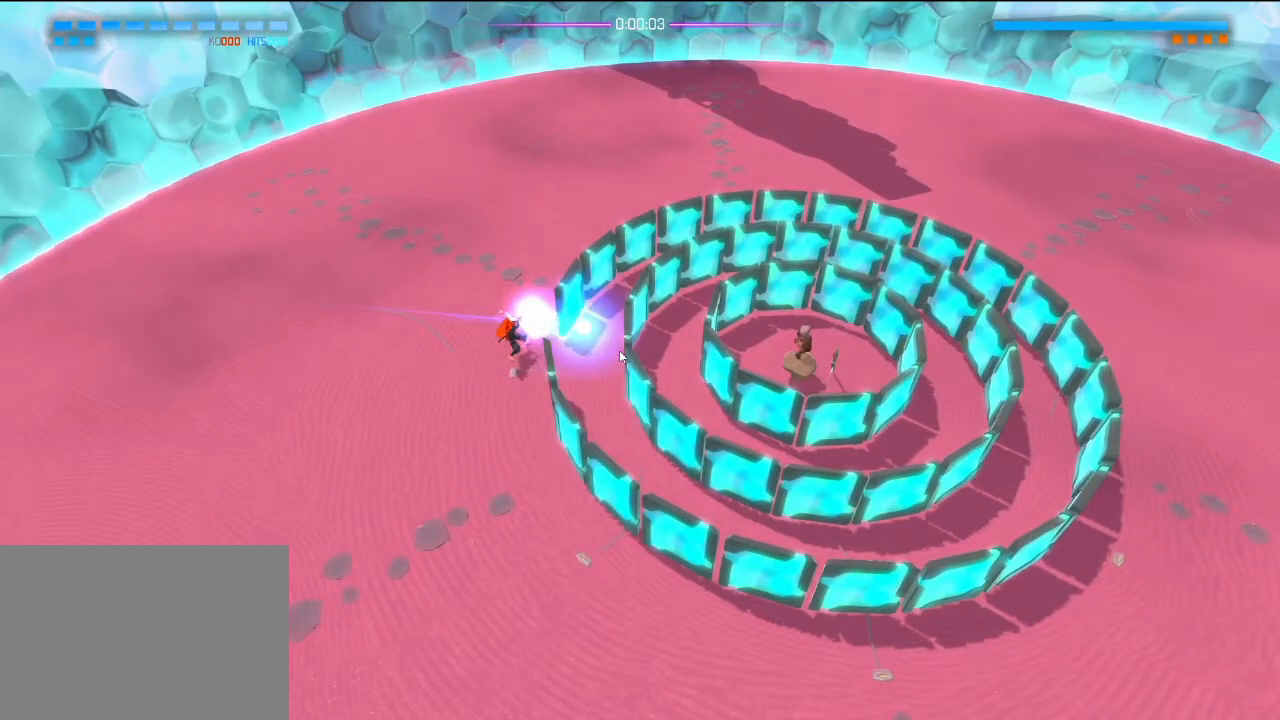
{"buttons": ["L1"], "left_stick": "up", "right_stick": "center", "events": []}
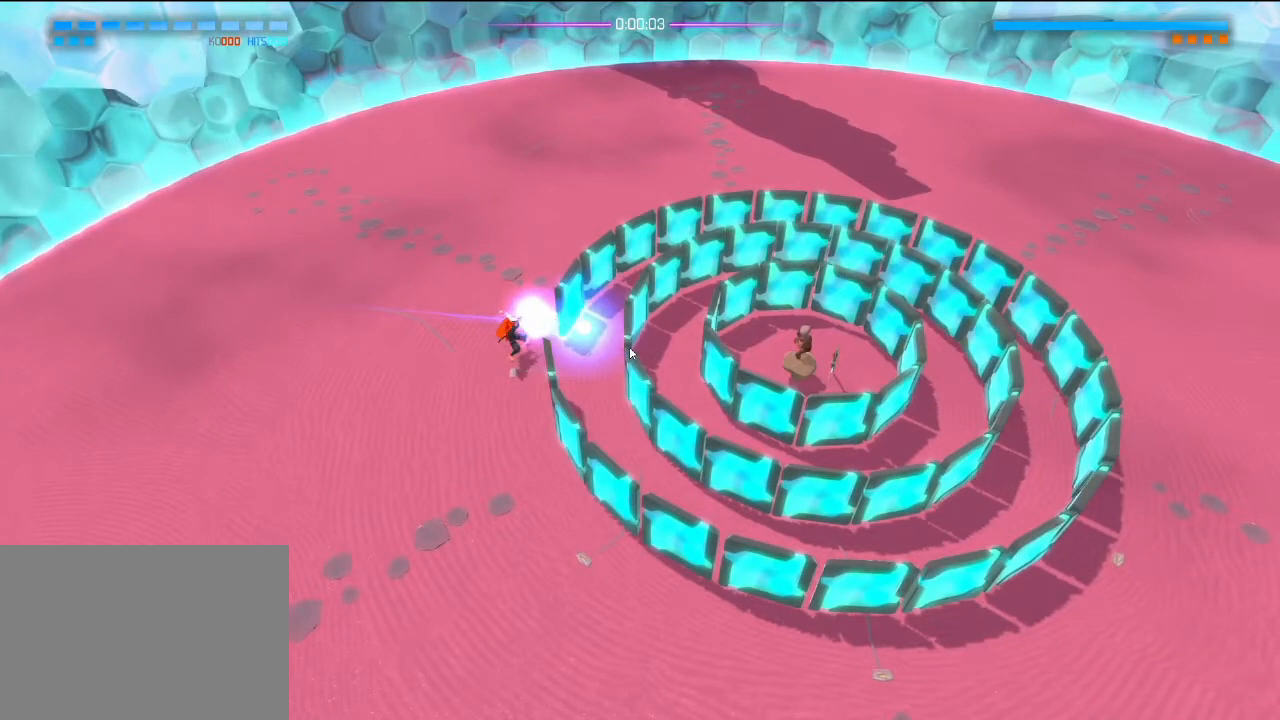
{"buttons": ["L1"], "left_stick": "up", "right_stick": "center", "events": []}
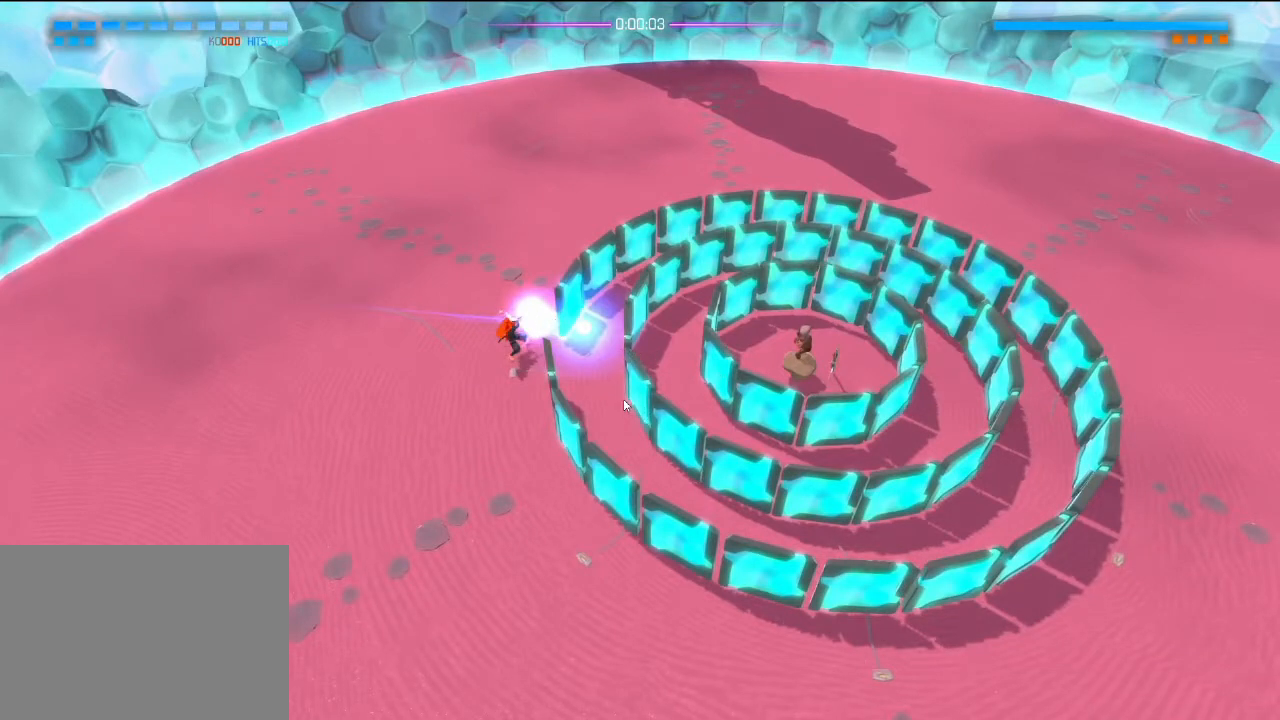
{"buttons": ["R2"], "left_stick": "up", "right_stick": "center", "events": [[417, "L1", "up"], [433, "R2", "down"]]}
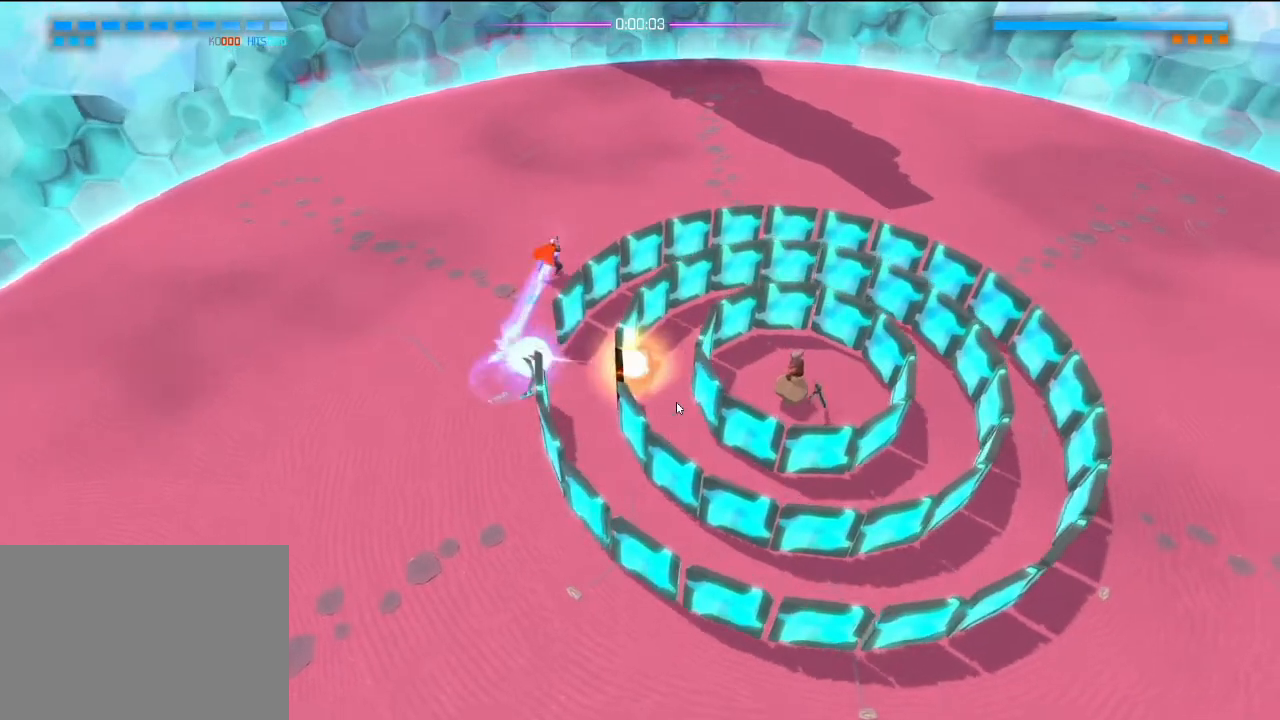
{"buttons": ["R2"], "left_stick": "up", "right_stick": "center", "events": []}
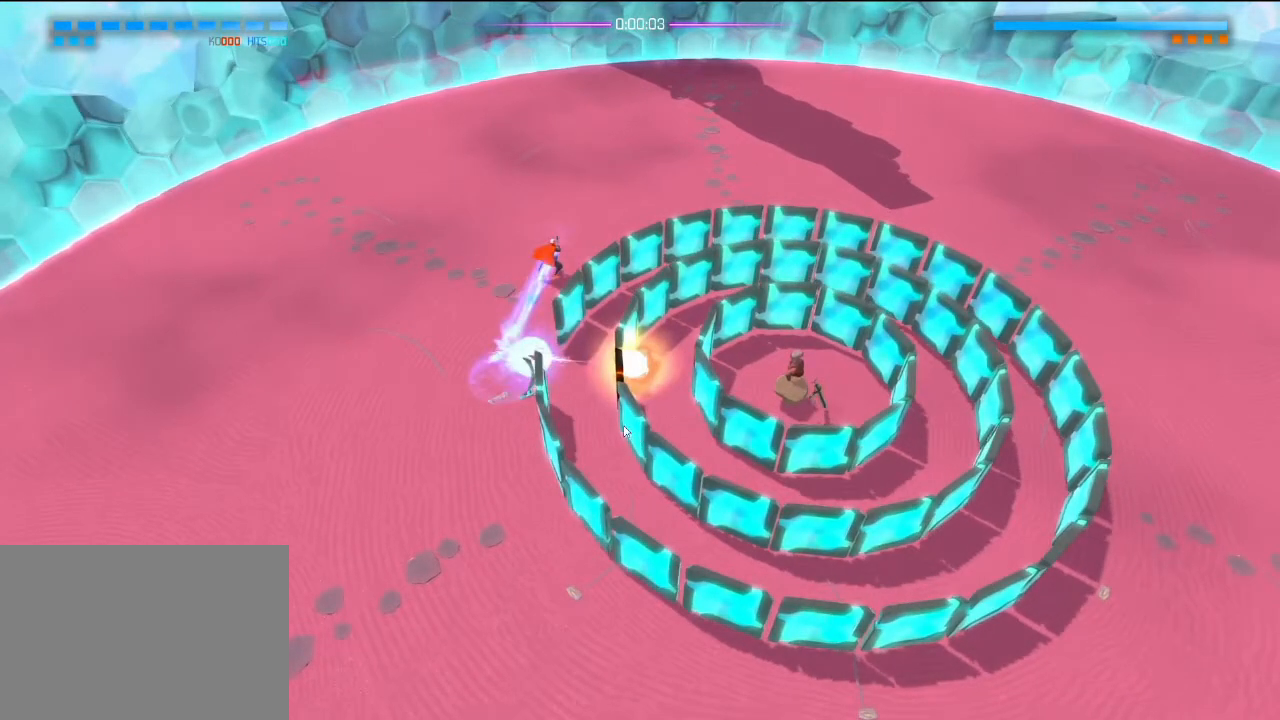
{"buttons": ["R2"], "left_stick": "up", "right_stick": "center", "events": []}
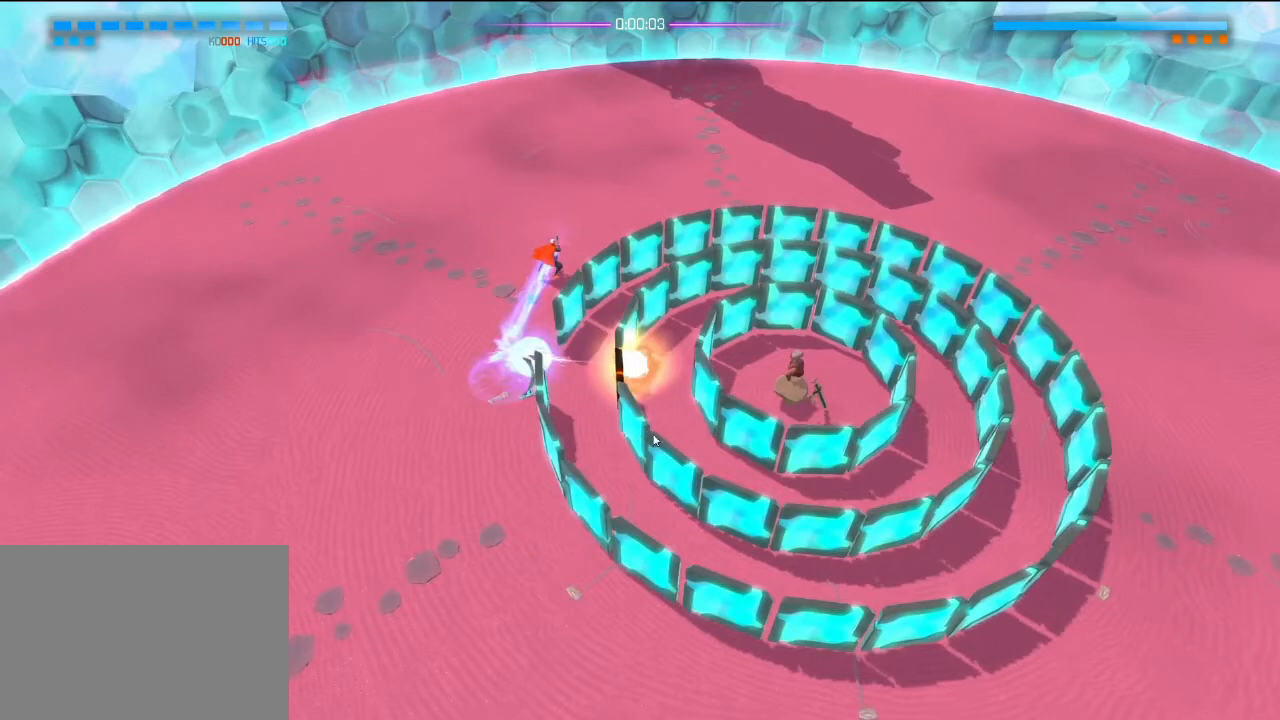
{"buttons": ["R2"], "left_stick": "up", "right_stick": "center", "events": []}
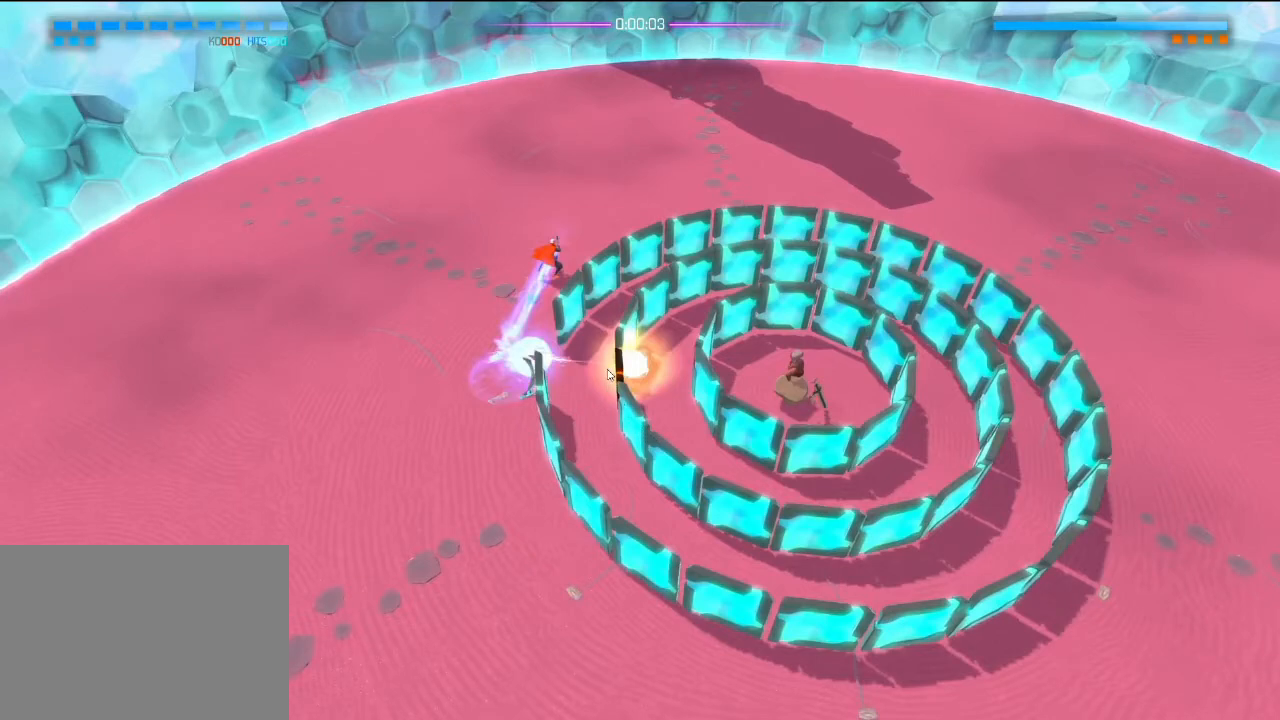
{"buttons": ["R2"], "left_stick": "up", "right_stick": "center", "events": []}
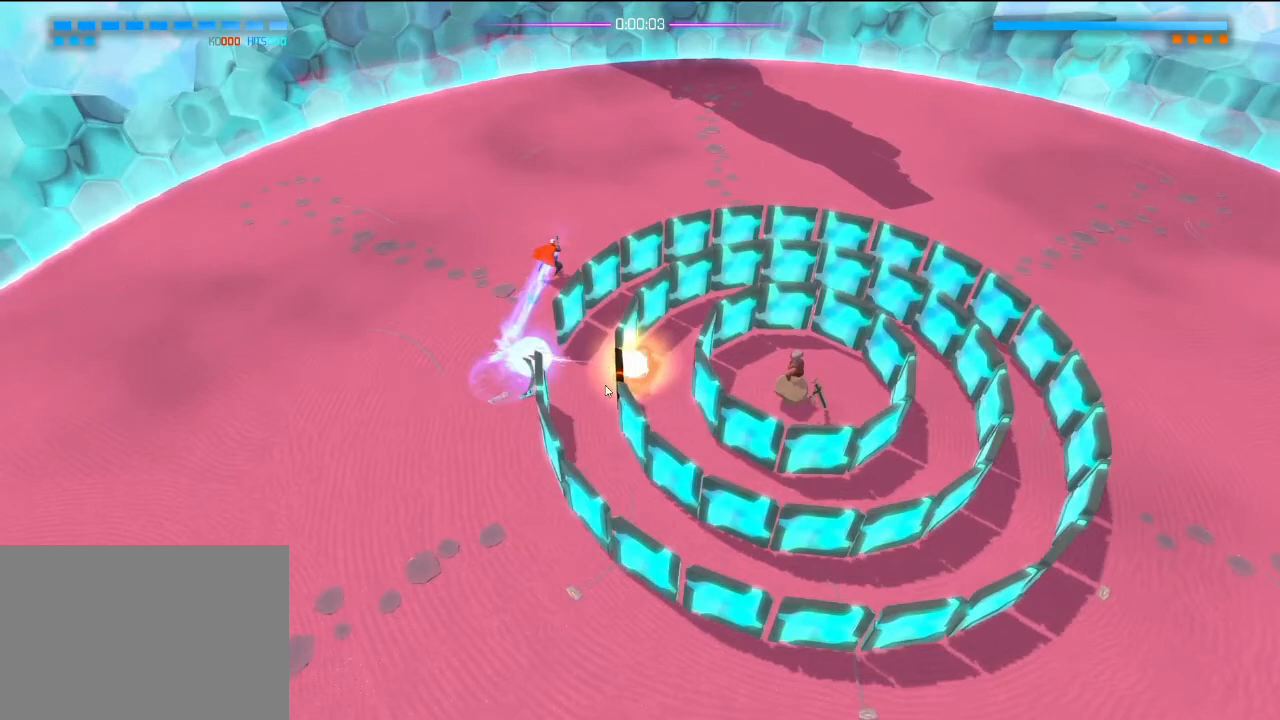
{"buttons": ["R2"], "left_stick": "up", "right_stick": "center", "events": []}
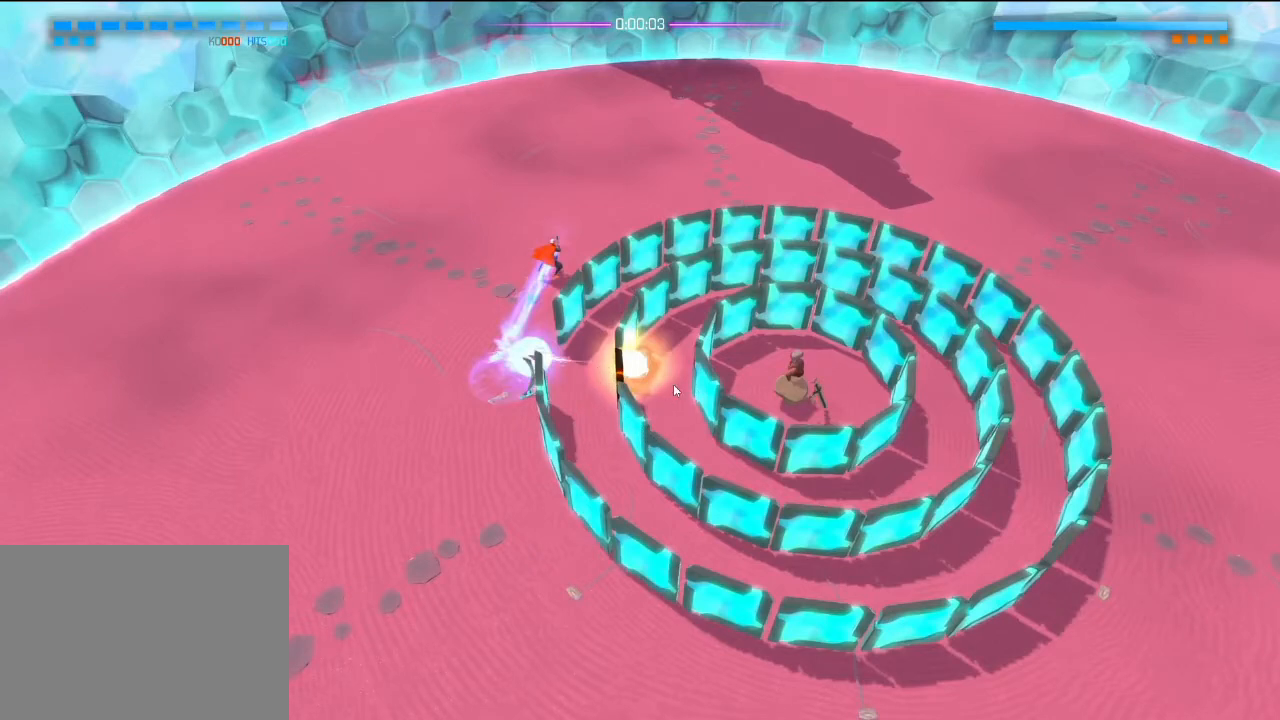
{"buttons": ["R2"], "left_stick": "up", "right_stick": "center", "events": []}
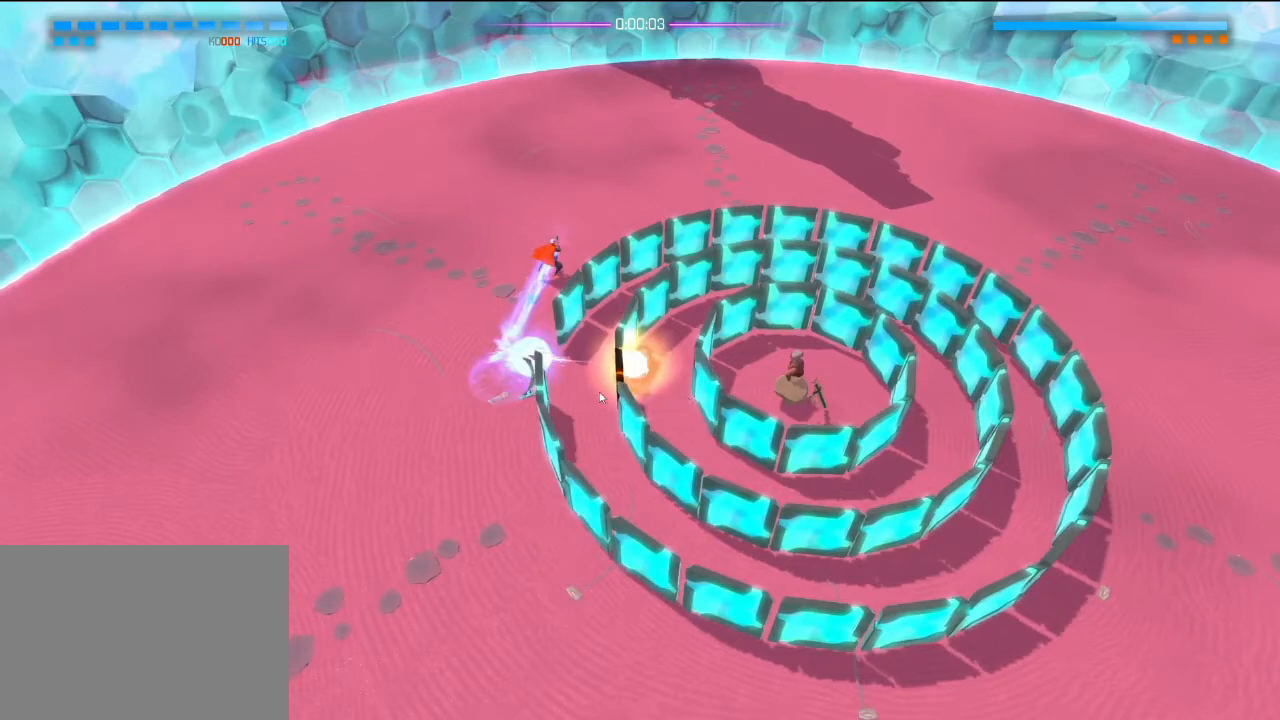
{"buttons": ["R2"], "left_stick": "up", "right_stick": "center", "events": []}
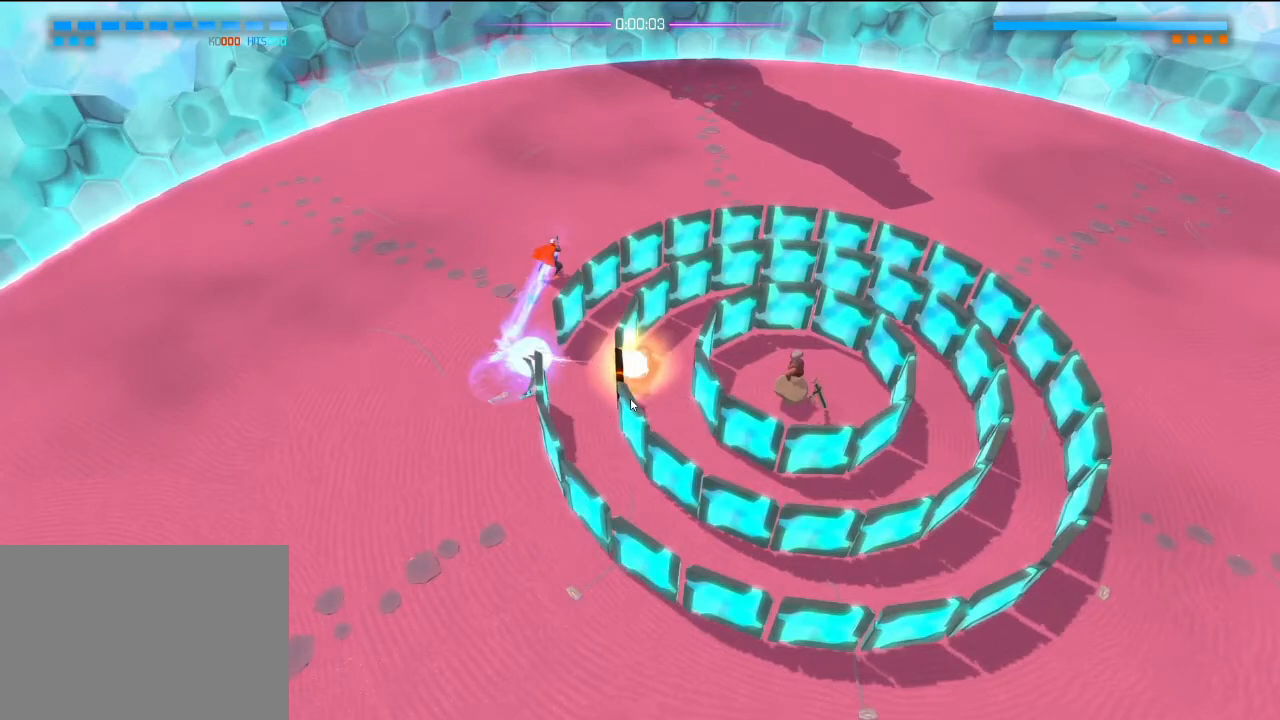
{"buttons": ["R2"], "left_stick": "up", "right_stick": "center", "events": []}
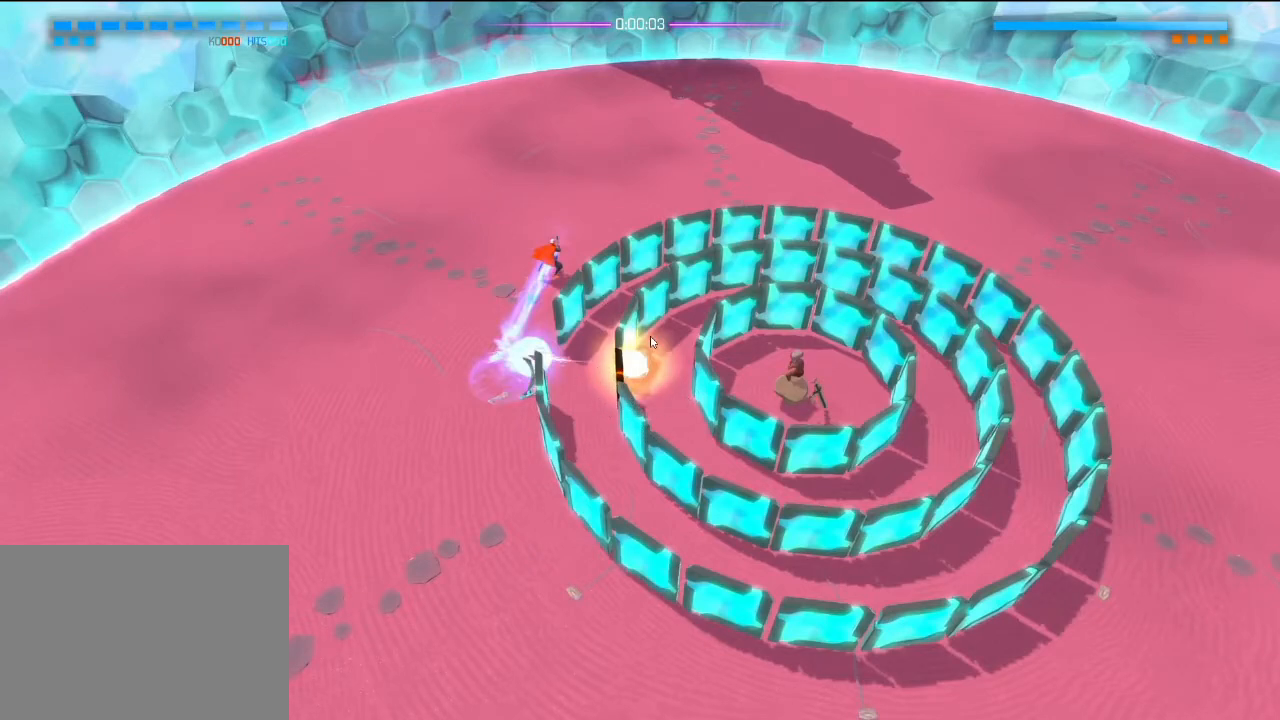
{"buttons": ["R2"], "left_stick": "up", "right_stick": "center", "events": []}
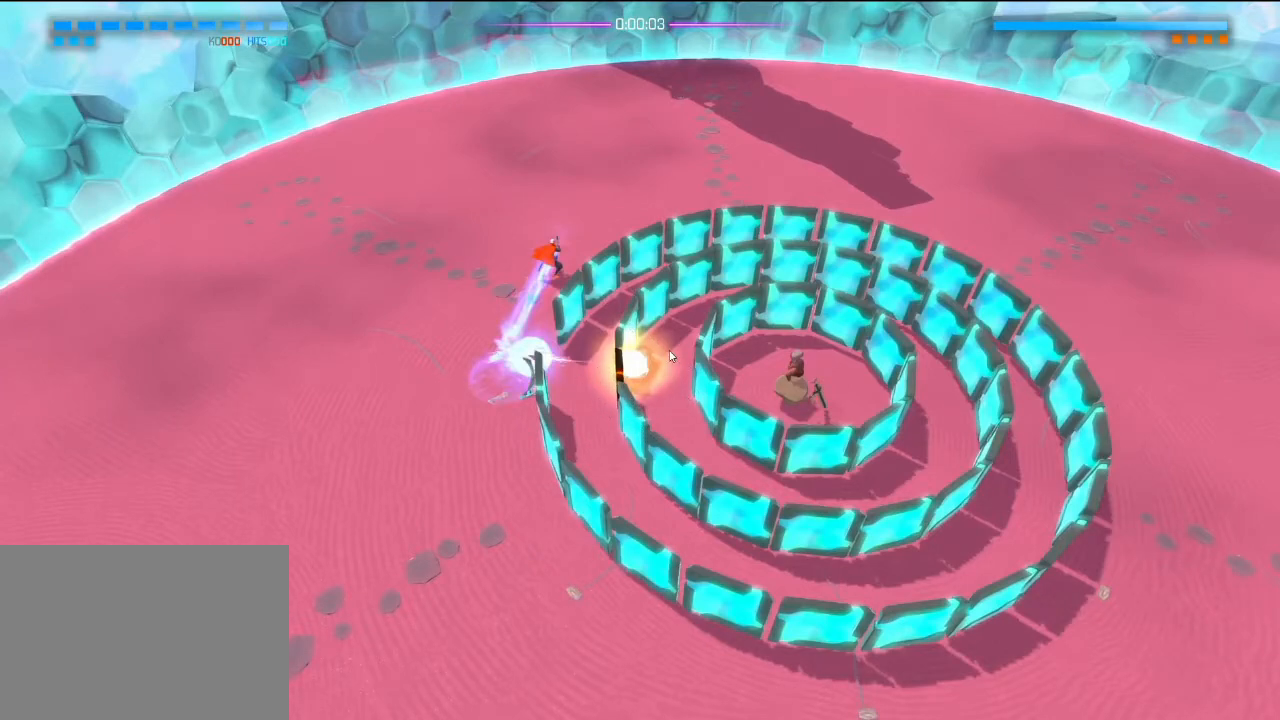
{"buttons": ["R2"], "left_stick": "up", "right_stick": "center", "events": []}
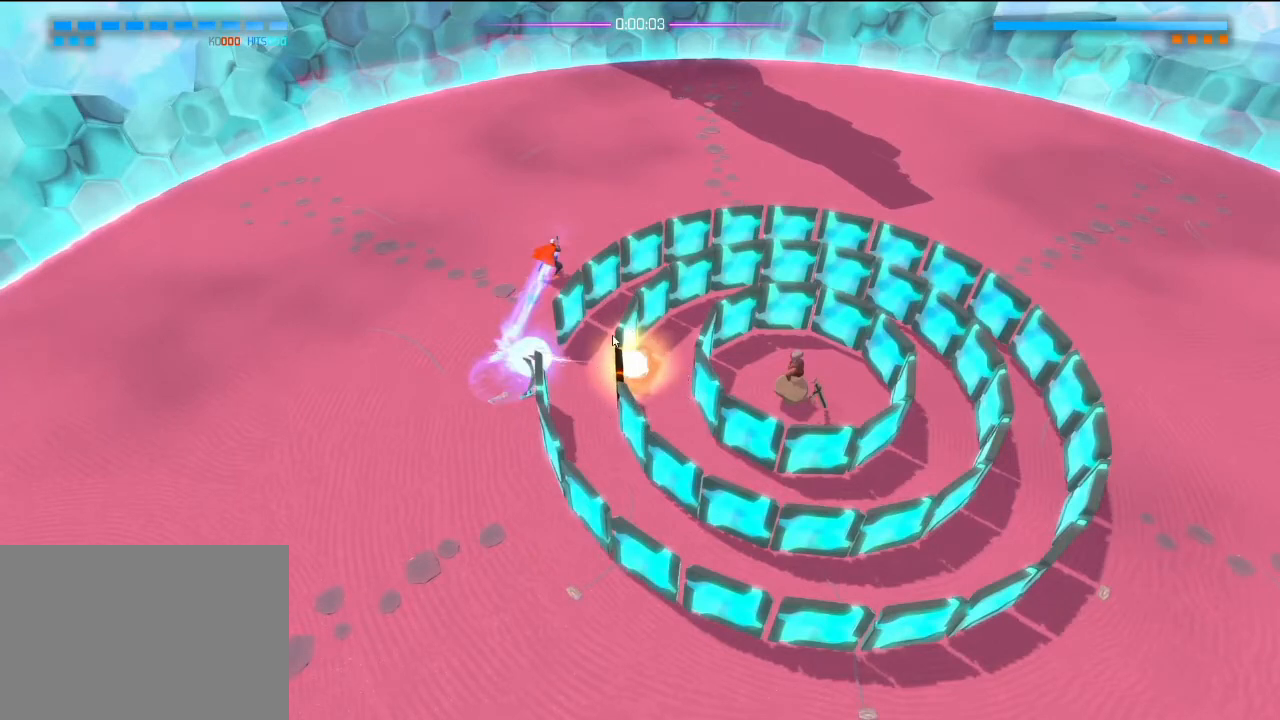
{"buttons": ["R2"], "left_stick": "up", "right_stick": "center", "events": []}
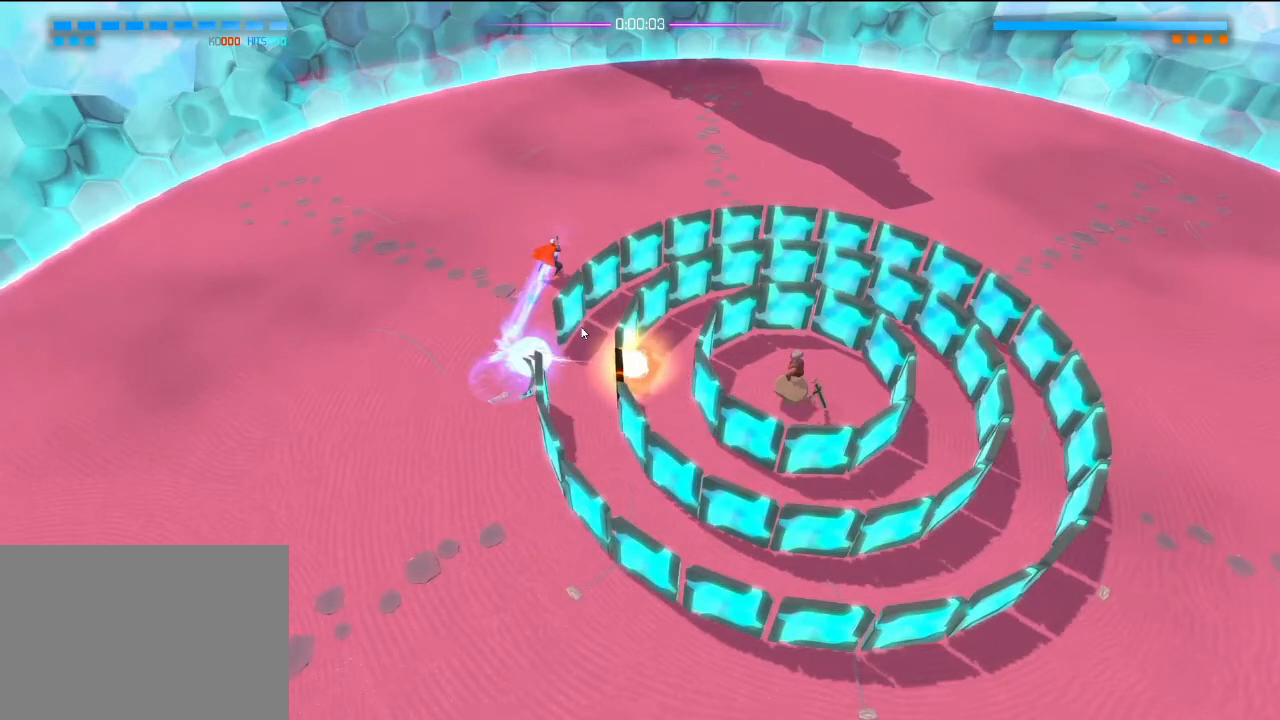
{"buttons": ["R2"], "left_stick": "up", "right_stick": "center", "events": []}
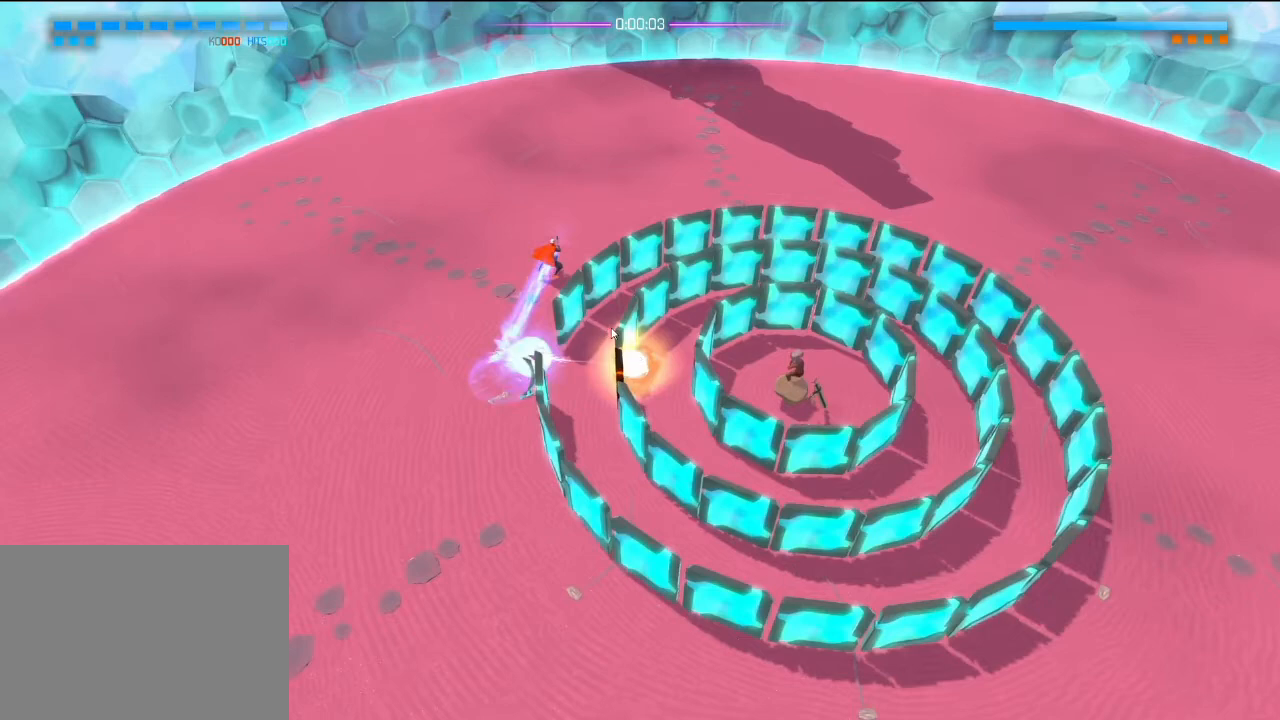
{"buttons": ["R2"], "left_stick": "up", "right_stick": "center", "events": []}
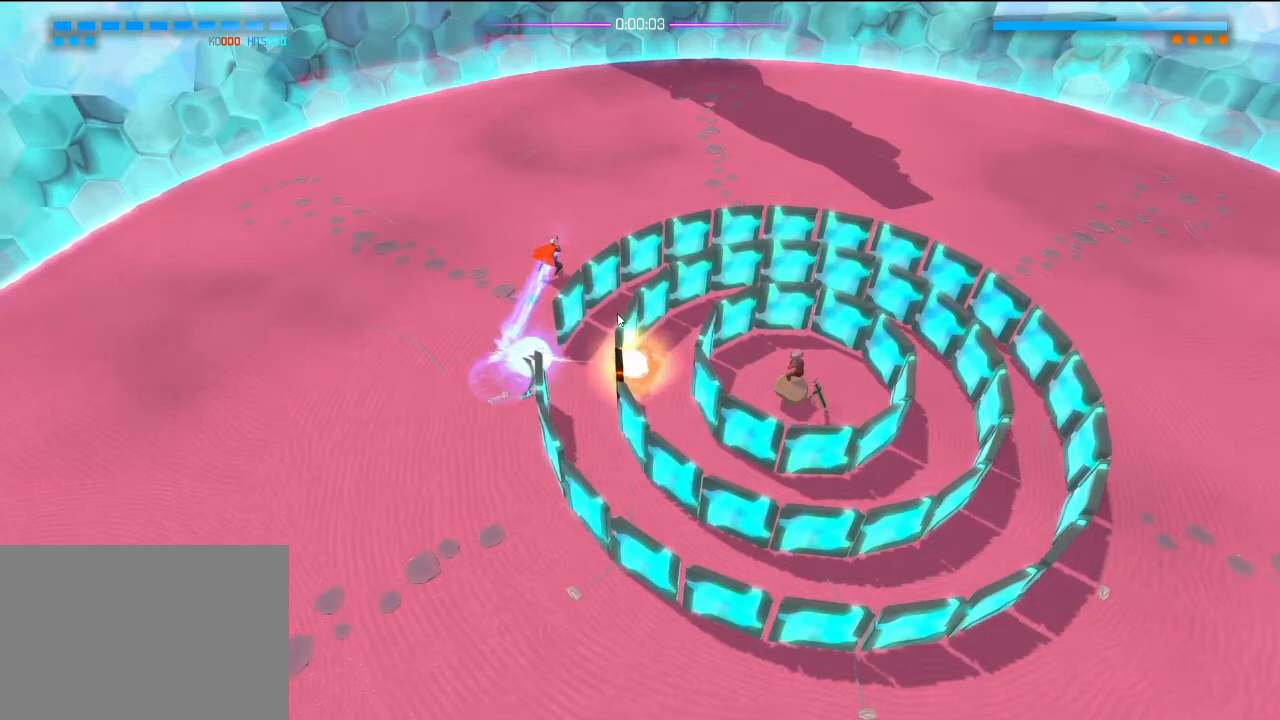
{"buttons": ["R2"], "left_stick": "up", "right_stick": "center", "events": []}
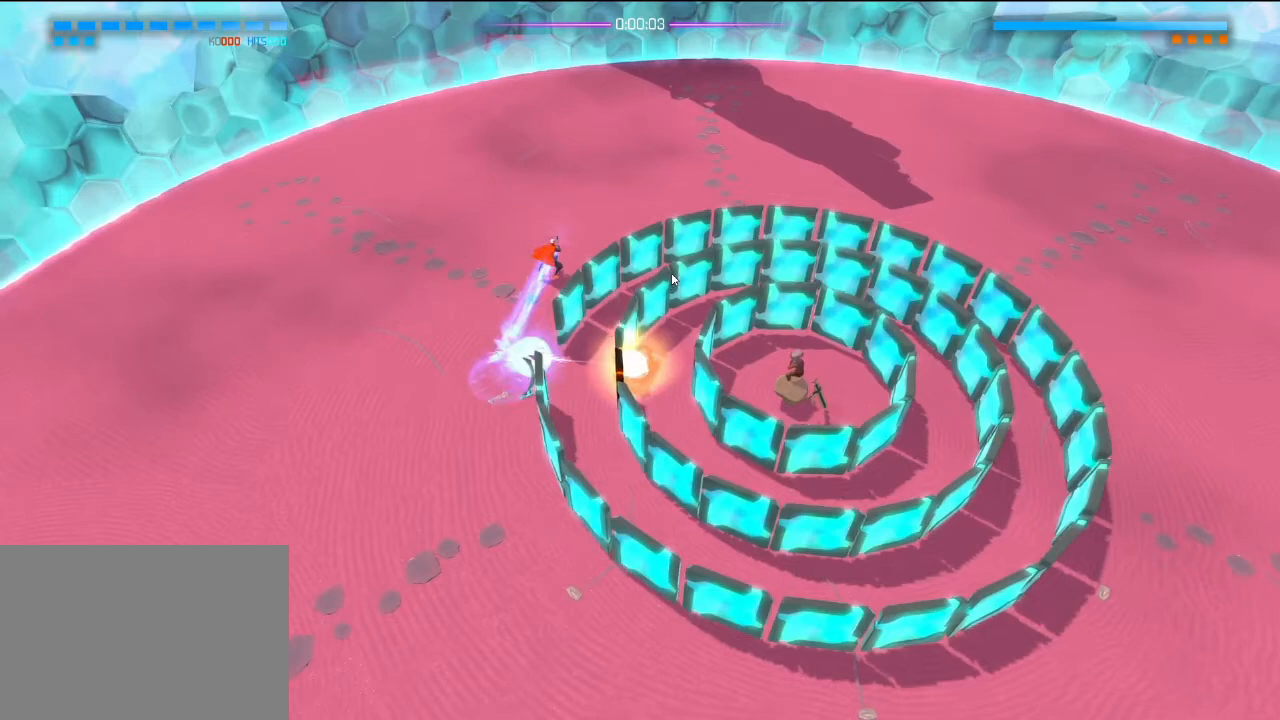
{"buttons": ["R2"], "left_stick": "up", "right_stick": "center", "events": []}
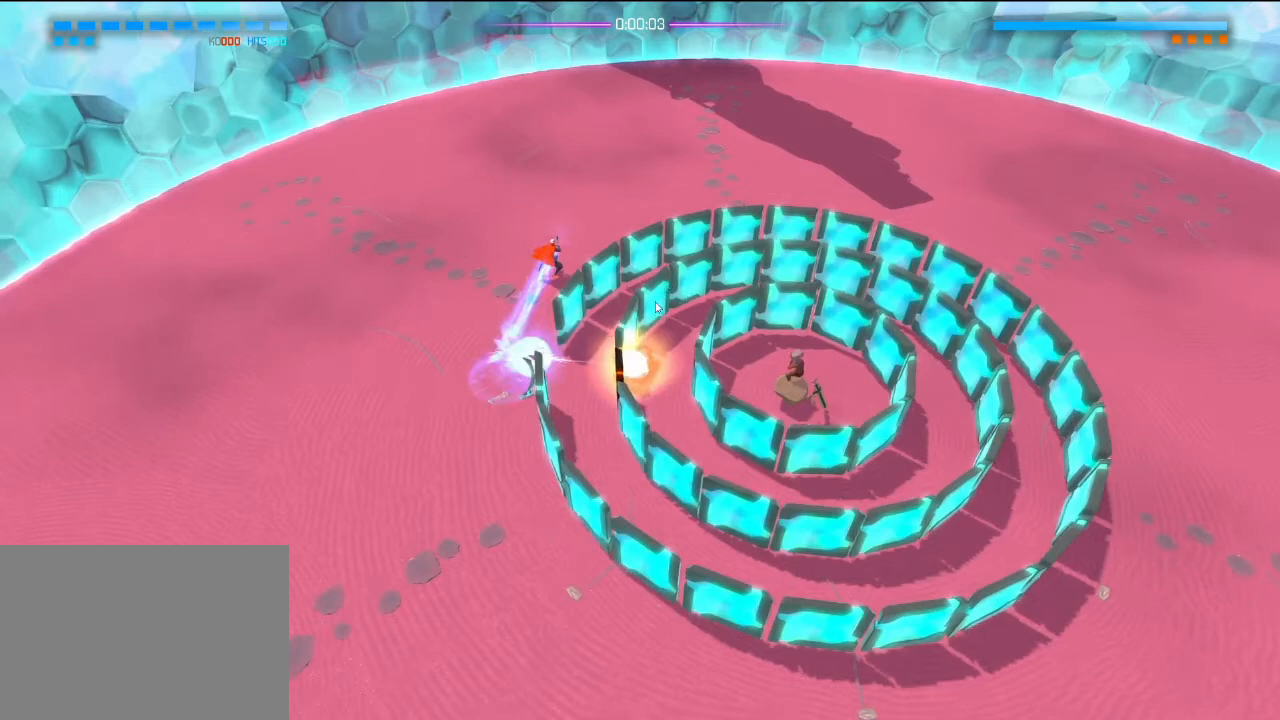
{"buttons": ["R2"], "left_stick": "up", "right_stick": "center", "events": []}
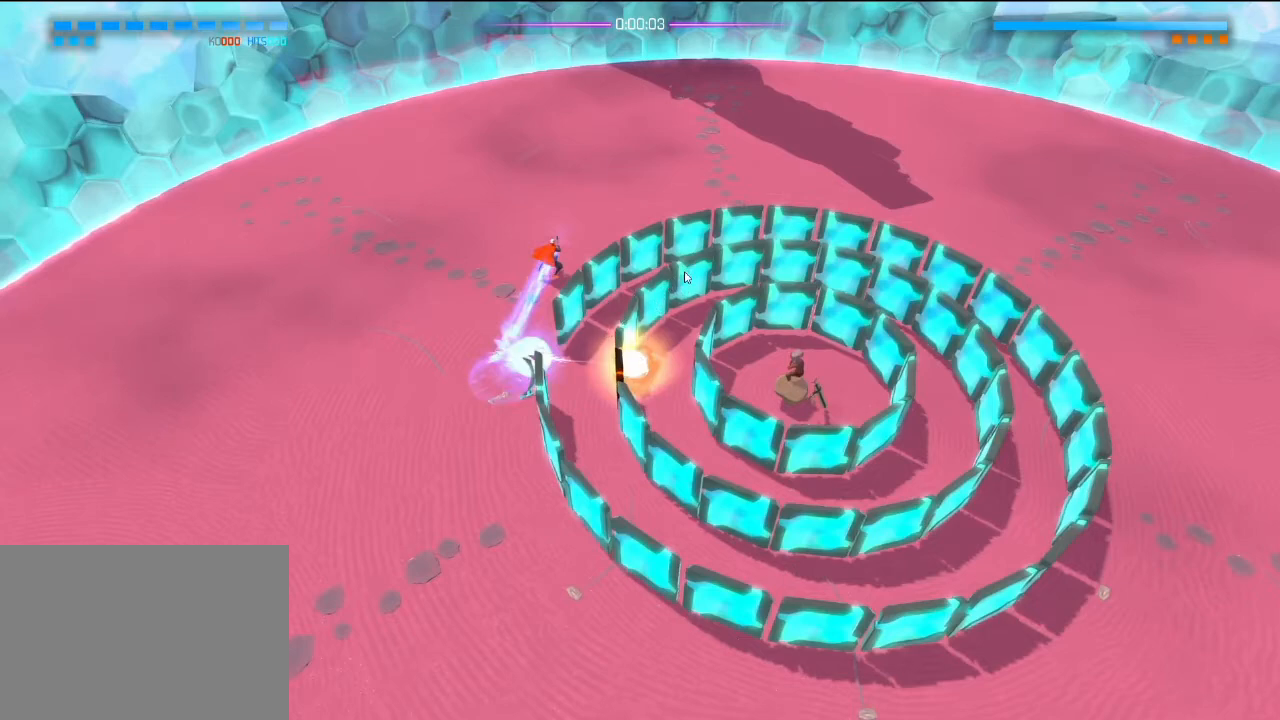
{"buttons": ["R2"], "left_stick": "up", "right_stick": "center", "events": []}
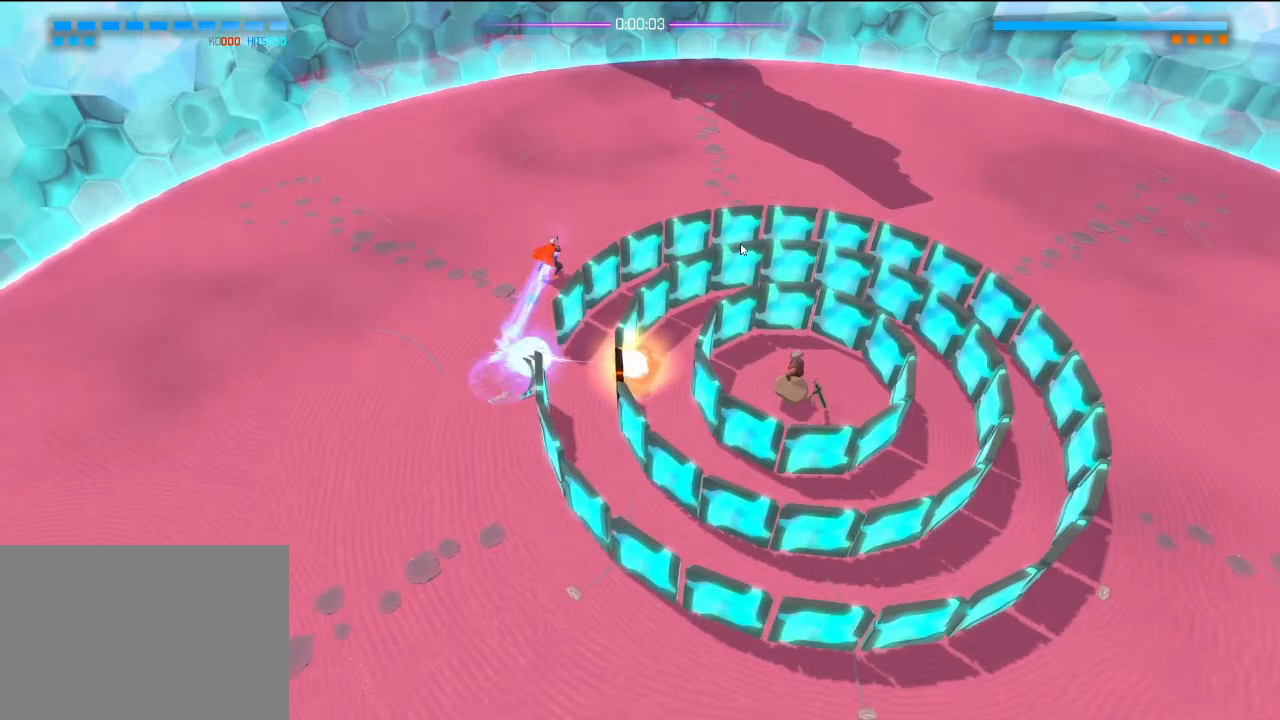
{"buttons": ["R2"], "left_stick": "up", "right_stick": "center", "events": []}
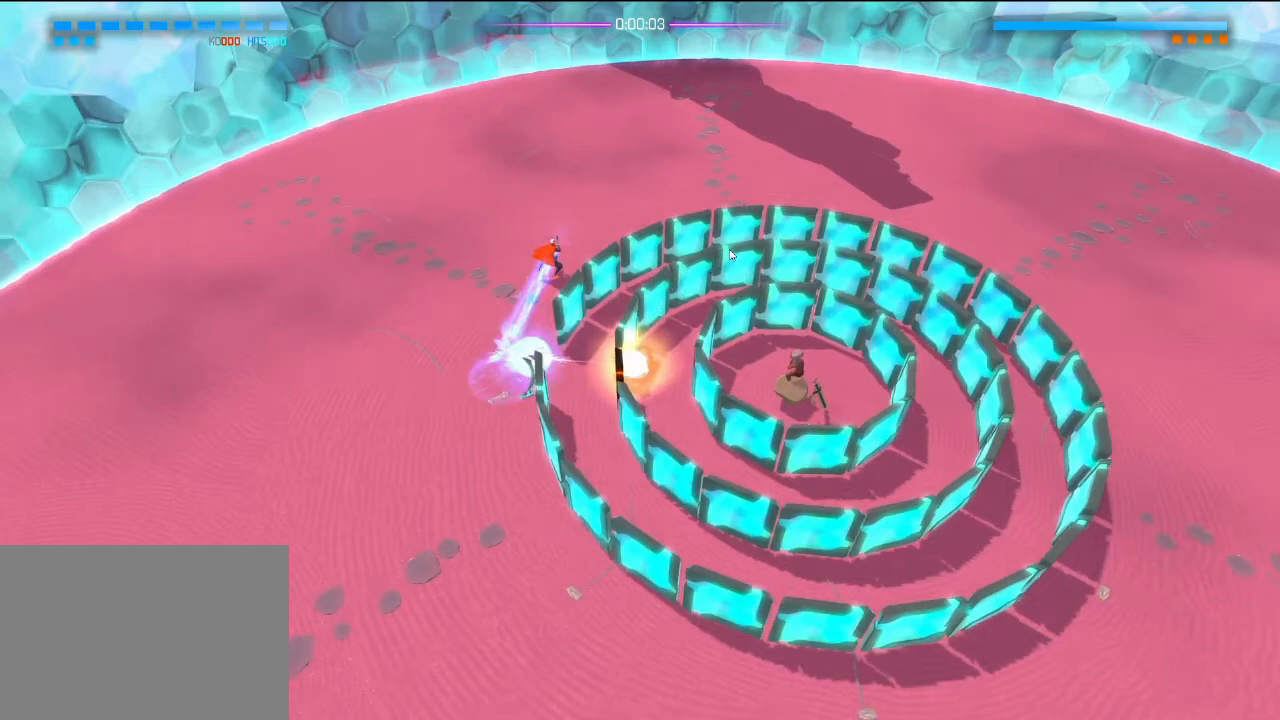
{"buttons": ["R2"], "left_stick": "up", "right_stick": "center", "events": []}